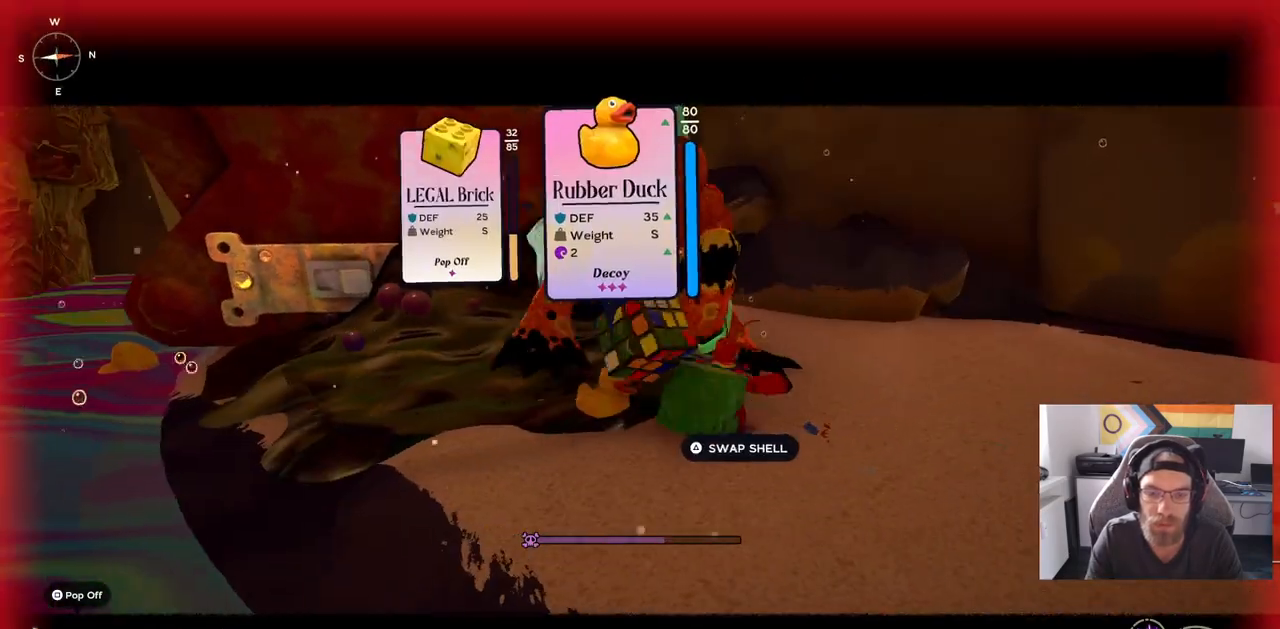
Gameplay with a controller (PlayStation layout); each line is a JSON object with the inputs held at the frame after it. "events" lists button and stick changes between this image and that frame as [ms after this image, input, new state], when the widget could be followed in between. Not read: L1 R1.
{"buttons": ["CIRCLE"], "left_stick": "right", "right_stick": "center", "events": []}
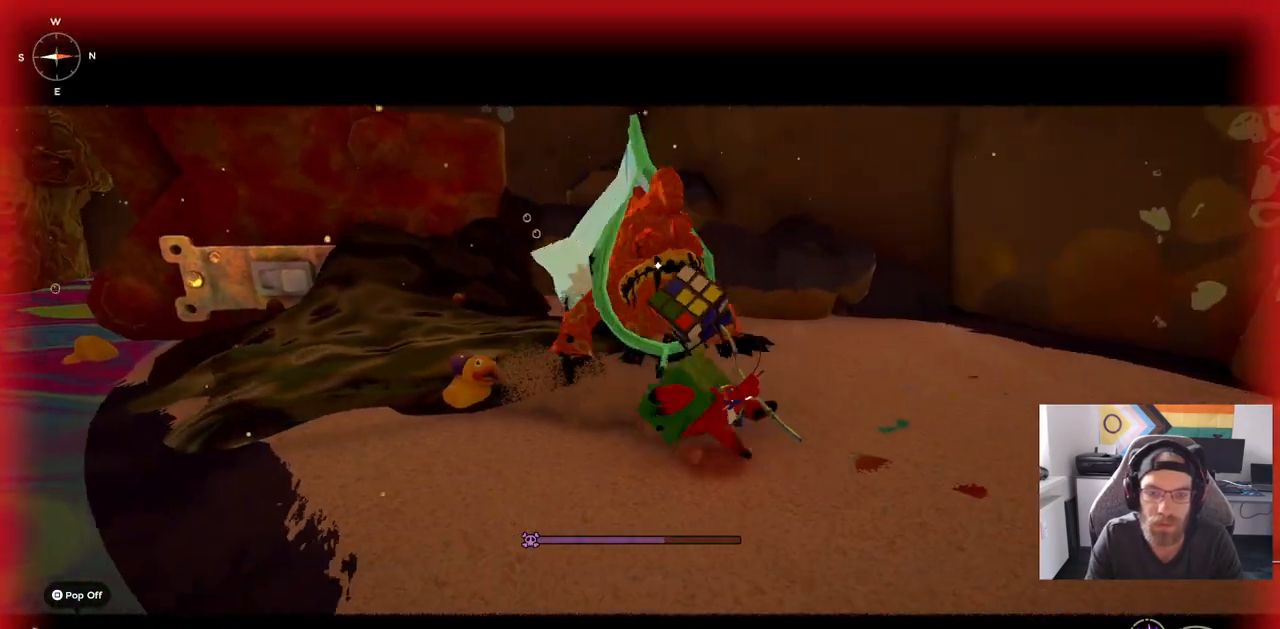
{"buttons": ["CIRCLE", "DPAD_UP"], "left_stick": "right", "right_stick": "center", "events": [[400, "DPAD_UP", "down"]]}
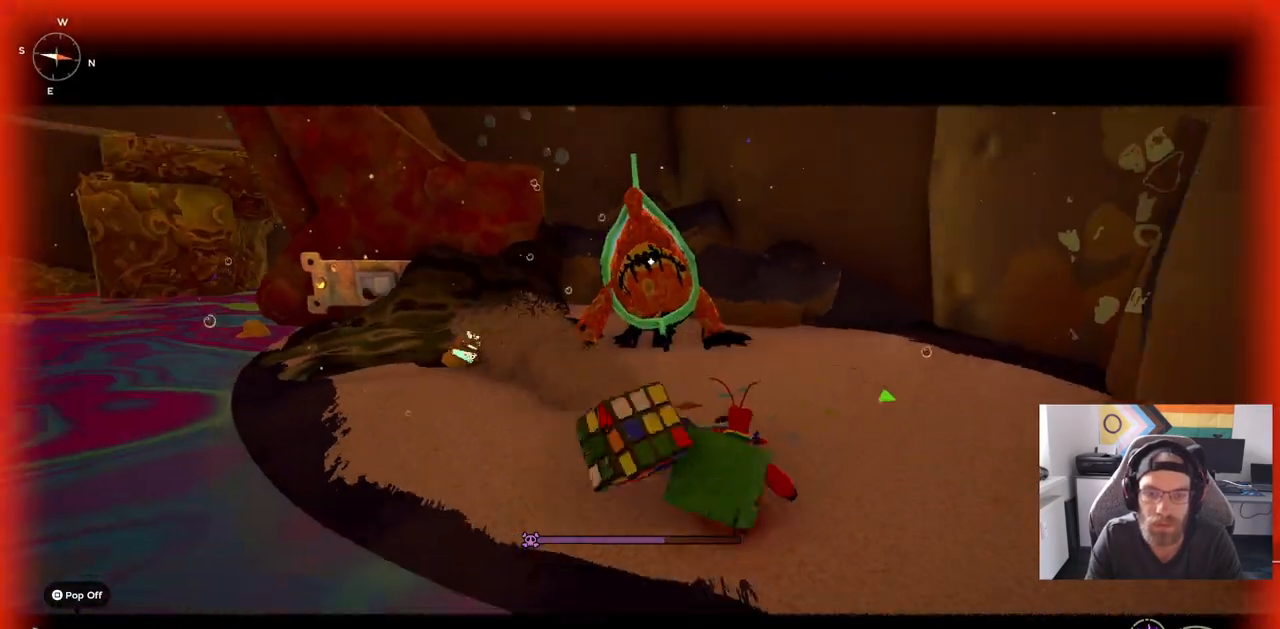
{"buttons": [], "left_stick": "right", "right_stick": "center", "events": [[83, "CIRCLE", "up"], [83, "DPAD_UP", "up"]]}
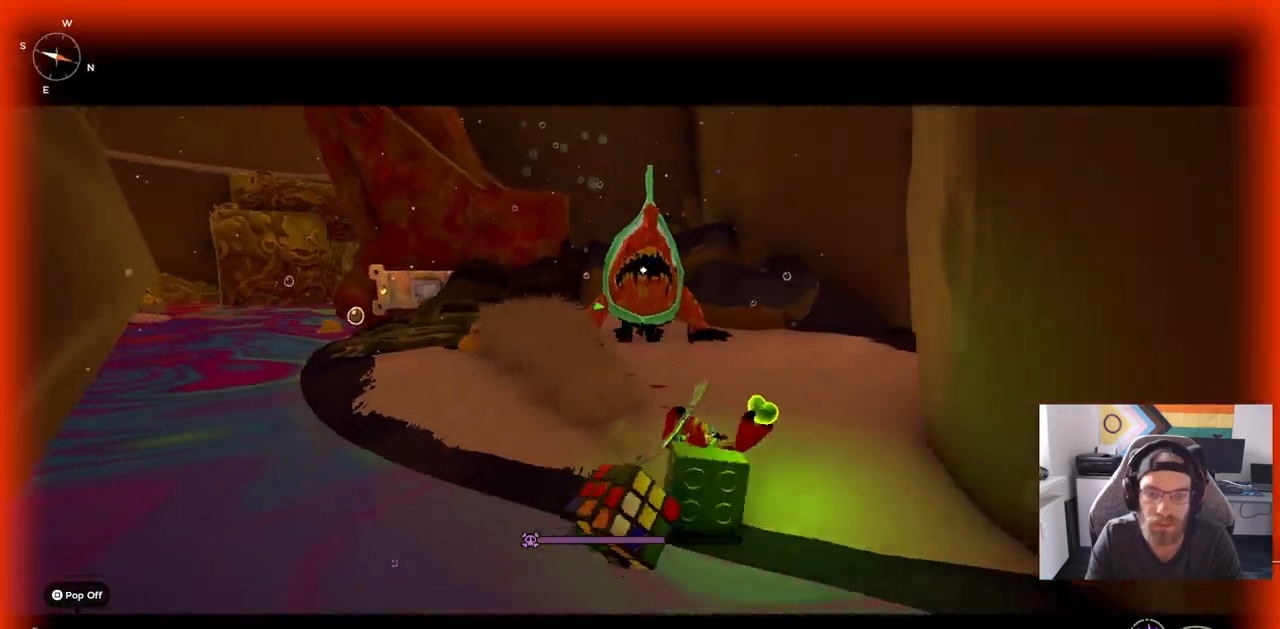
{"buttons": [], "left_stick": "up-right", "right_stick": "center", "events": [[167, "left_stick", "up-right"]]}
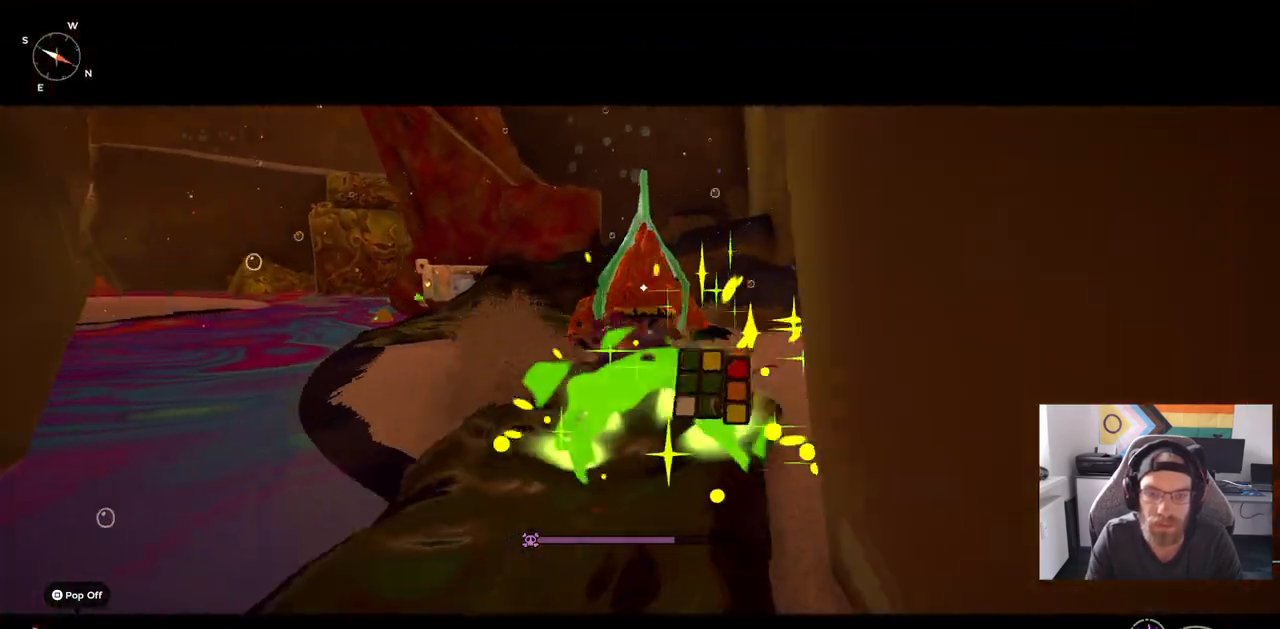
{"buttons": ["DPAD_UP"], "left_stick": "right", "right_stick": "center", "events": [[233, "left_stick", "right"], [433, "DPAD_UP", "down"]]}
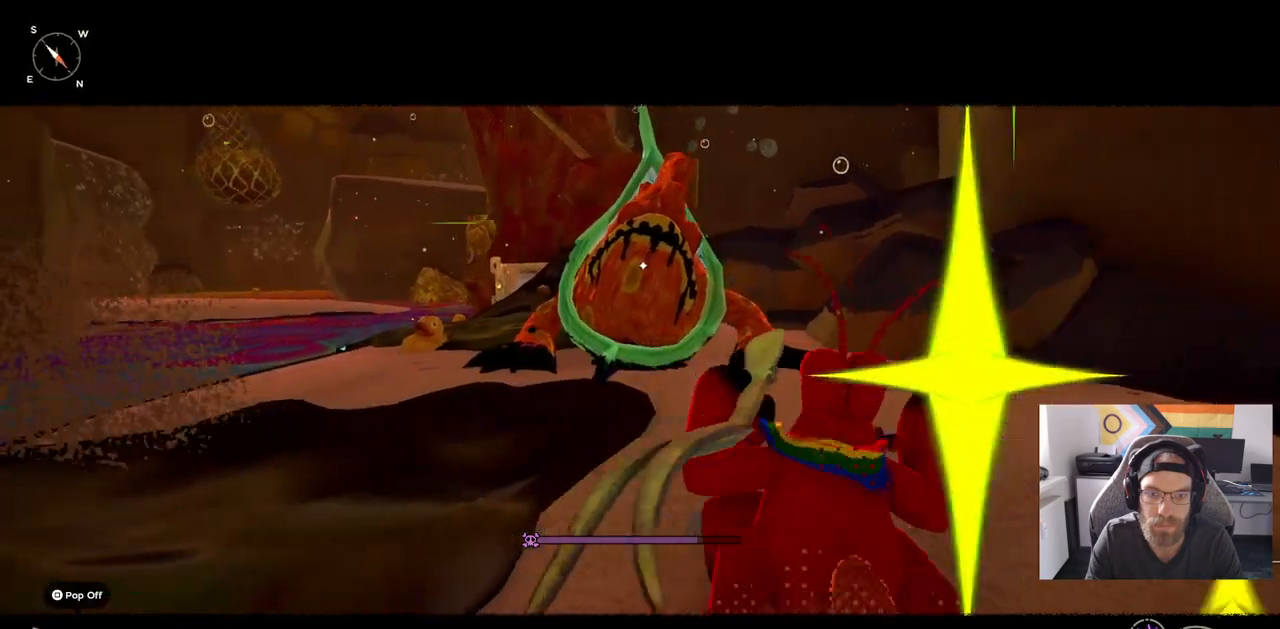
{"buttons": ["DPAD_UP"], "left_stick": "right", "right_stick": "center", "events": []}
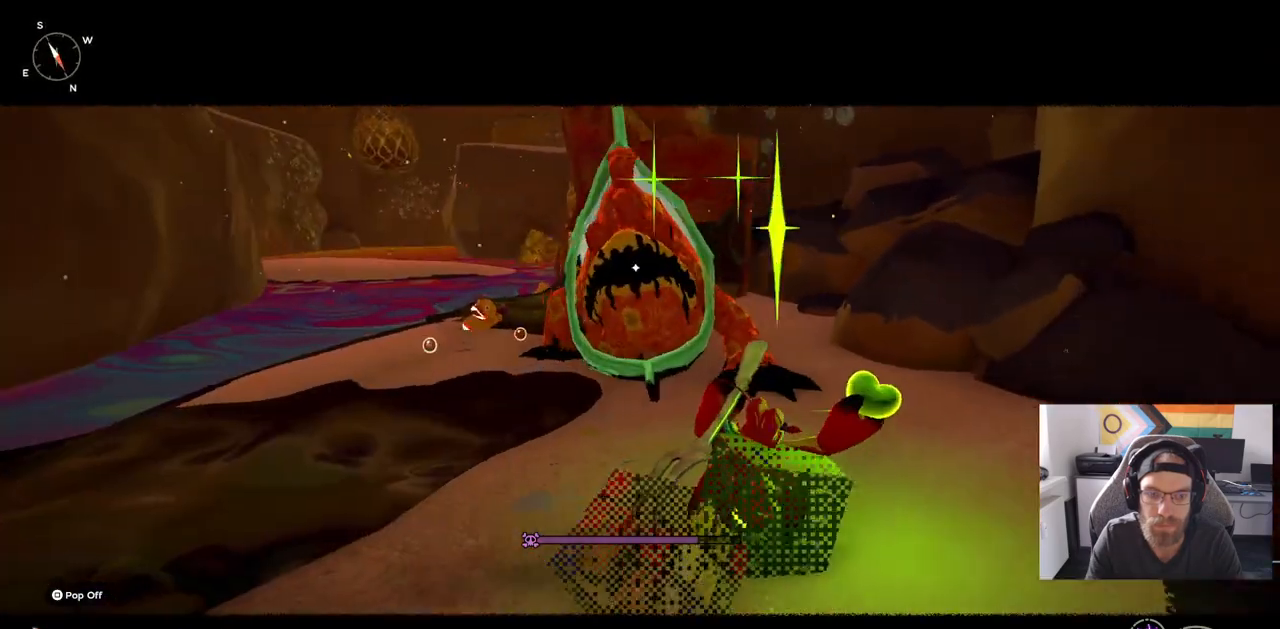
{"buttons": [], "left_stick": "right", "right_stick": "center", "events": [[450, "DPAD_UP", "up"]]}
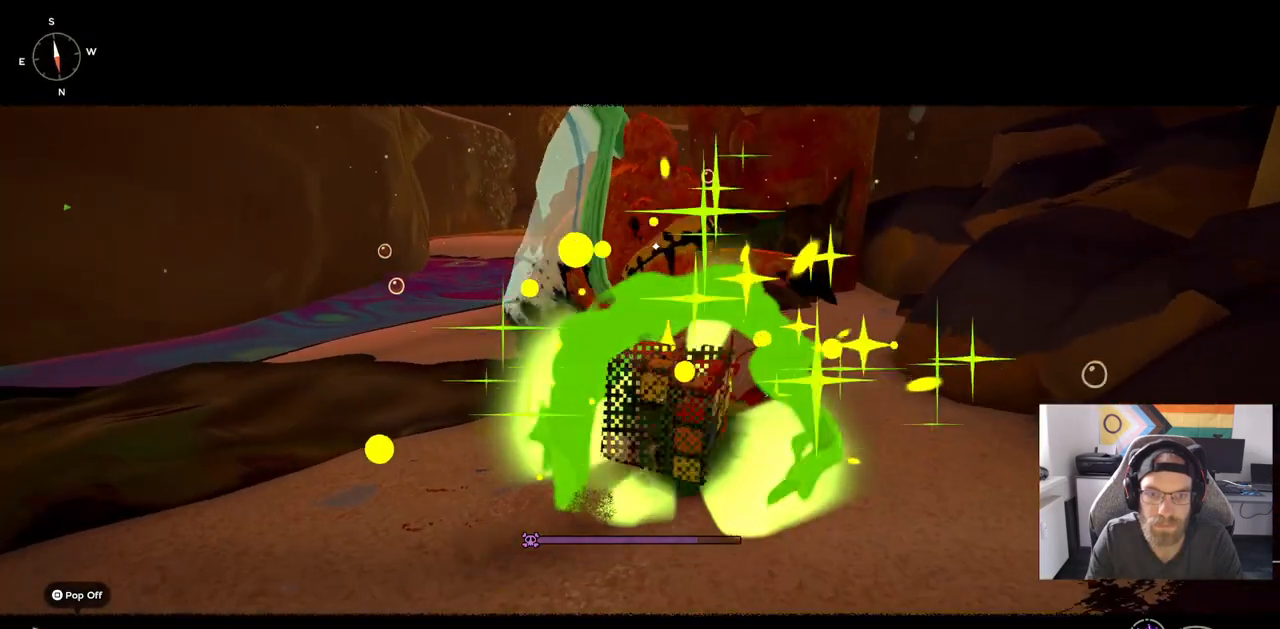
{"buttons": ["CIRCLE"], "left_stick": "up-right", "right_stick": "center", "events": [[17, "left_stick", "up-right"], [367, "CIRCLE", "down"]]}
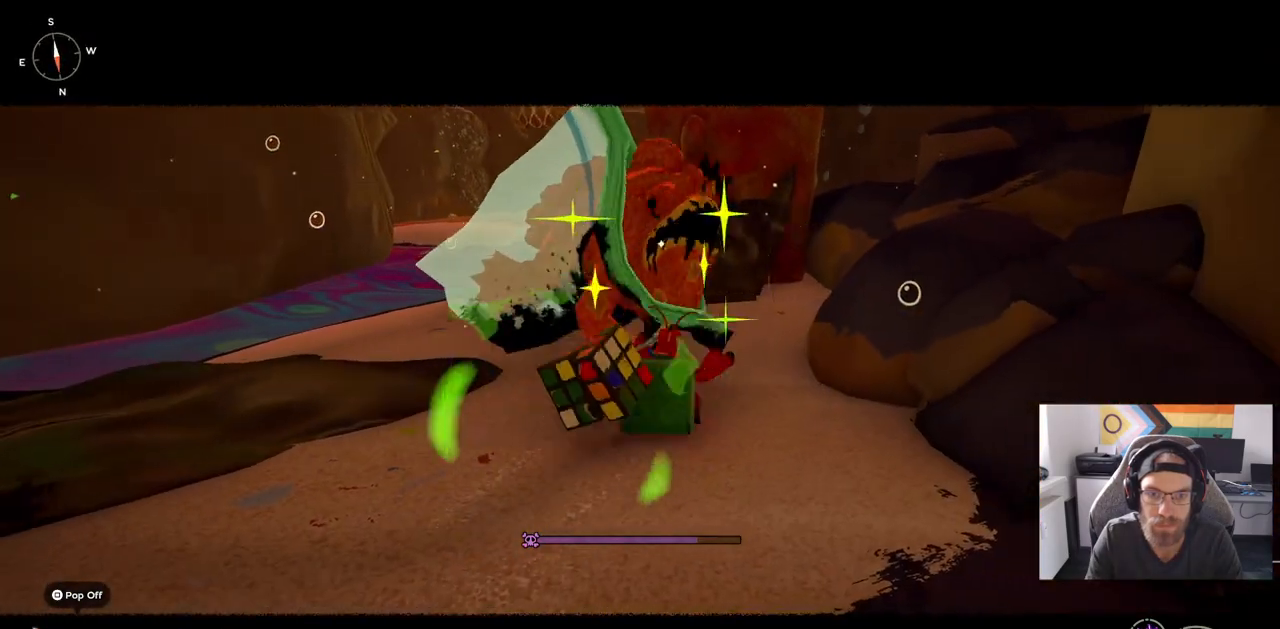
{"buttons": [], "left_stick": "up-right", "right_stick": "center", "events": [[17, "CIRCLE", "up"]]}
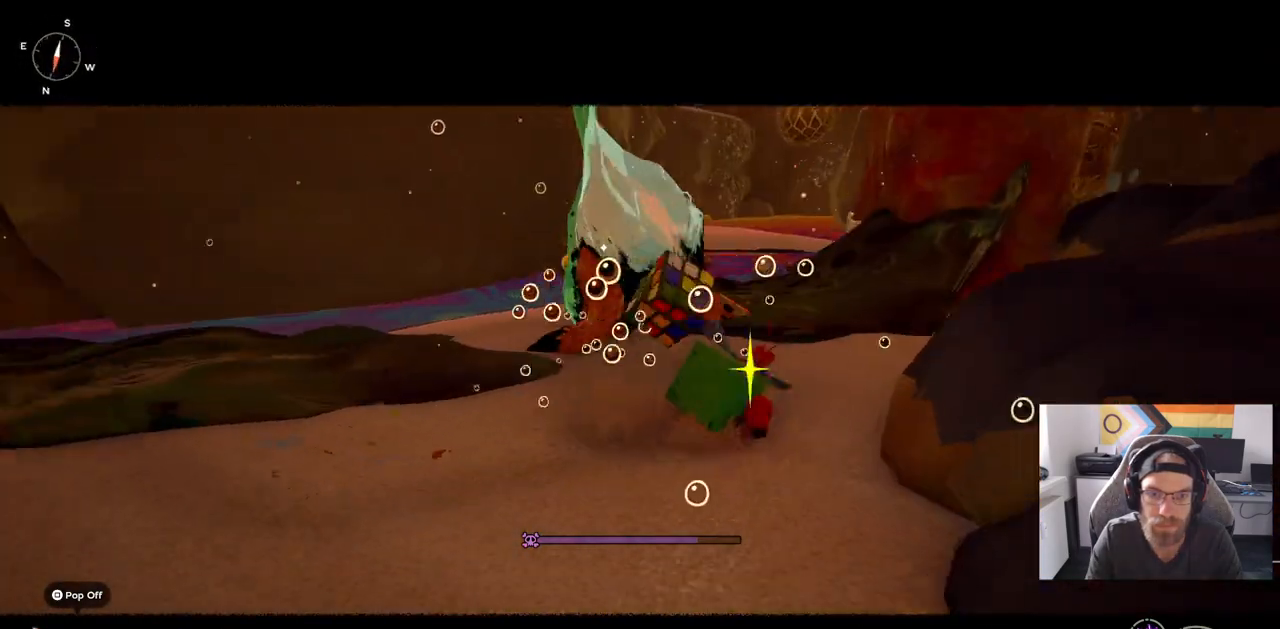
{"buttons": [], "left_stick": "up-right", "right_stick": "center", "events": []}
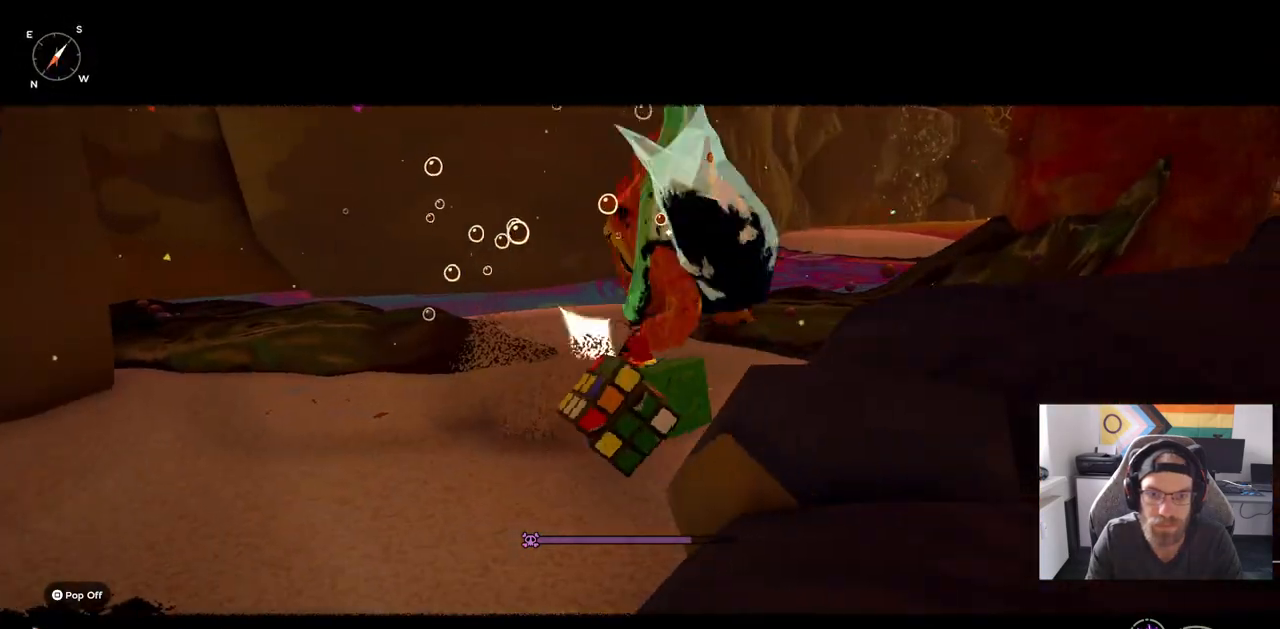
{"buttons": [], "left_stick": "up", "right_stick": "center", "events": [[283, "left_stick", "up"]]}
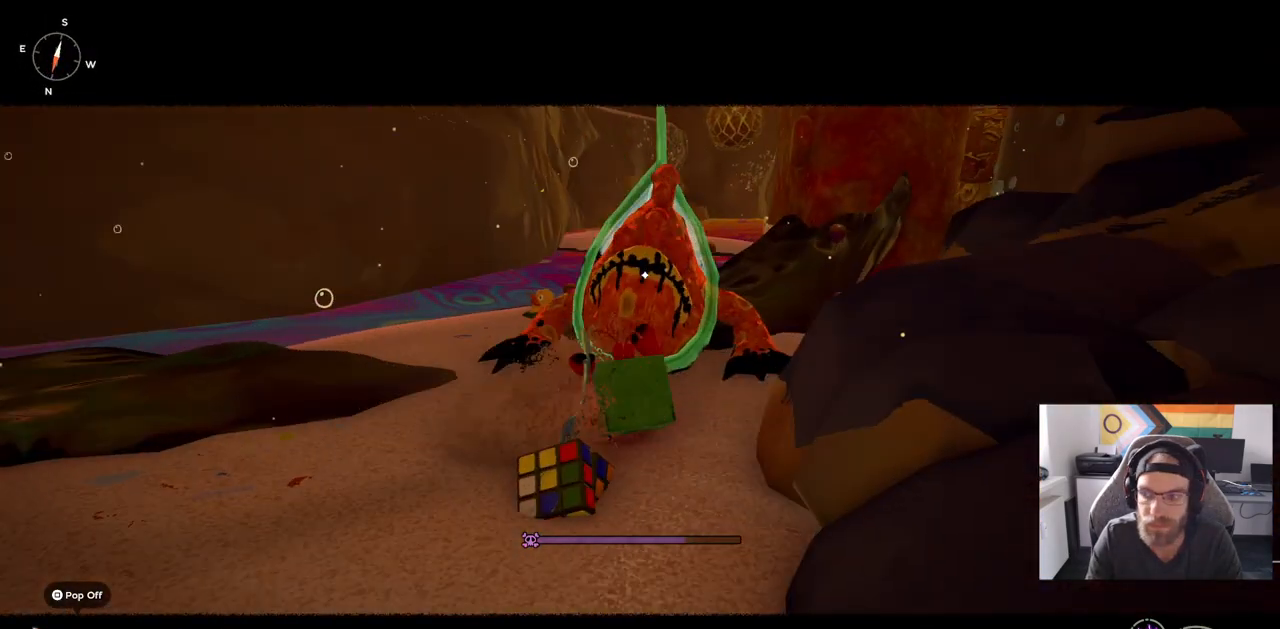
{"buttons": [], "left_stick": "up", "right_stick": "center", "events": []}
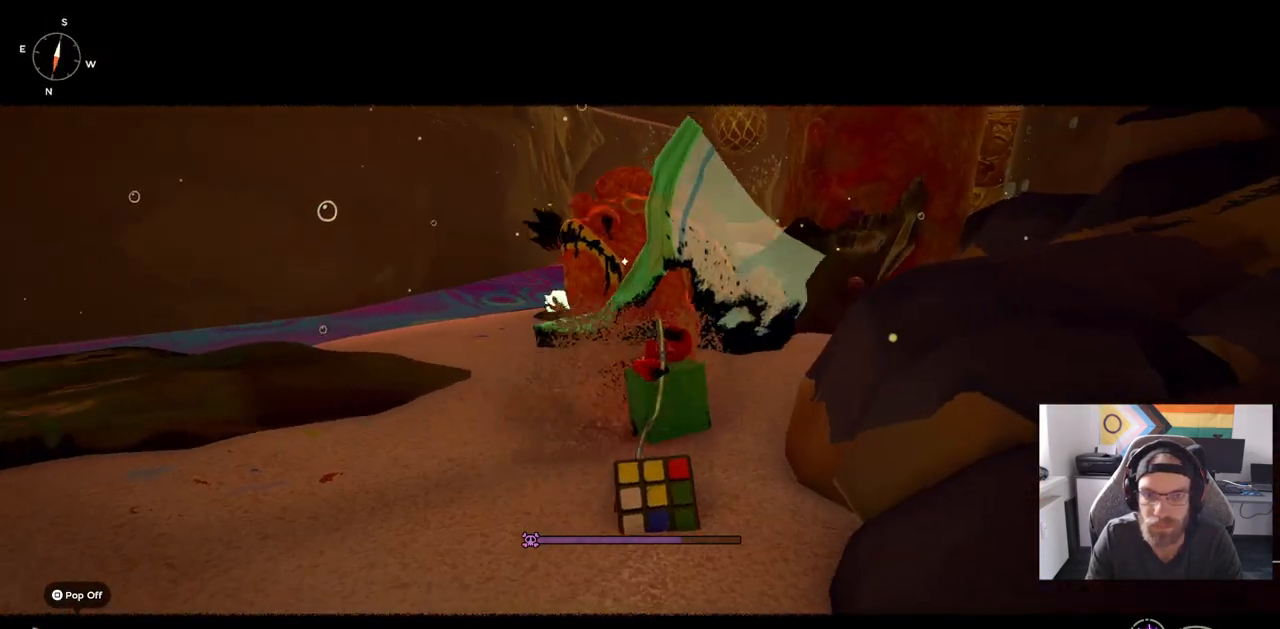
{"buttons": [], "left_stick": "up", "right_stick": "center", "events": []}
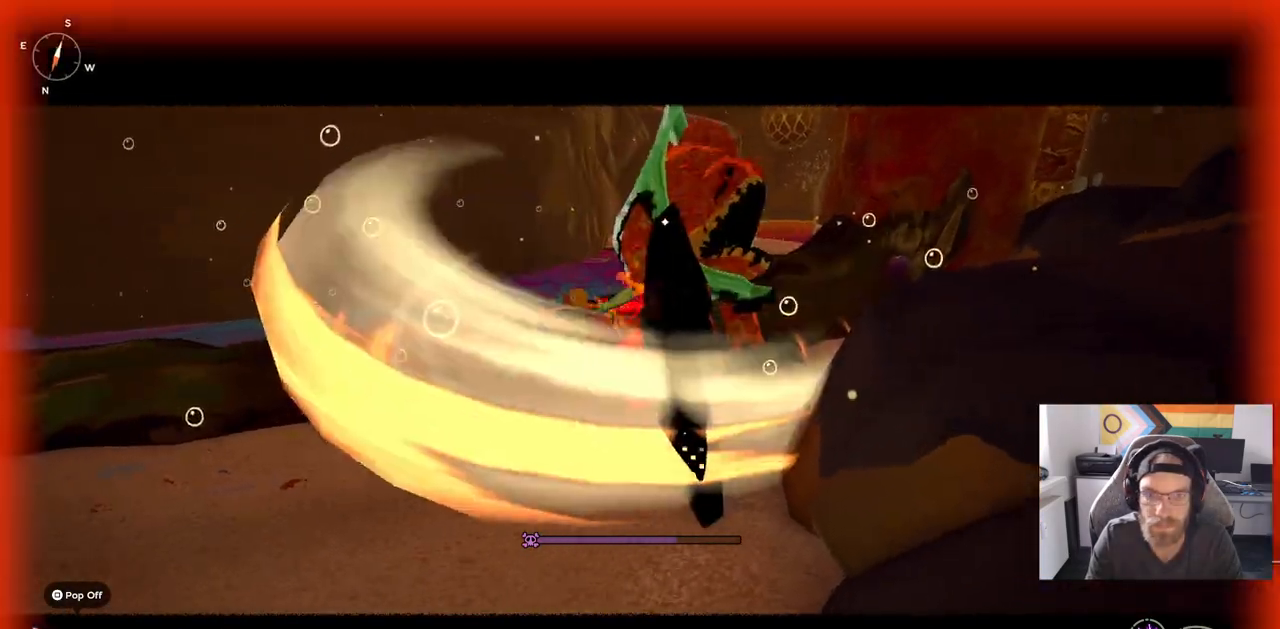
{"buttons": [], "left_stick": "up", "right_stick": "center", "events": []}
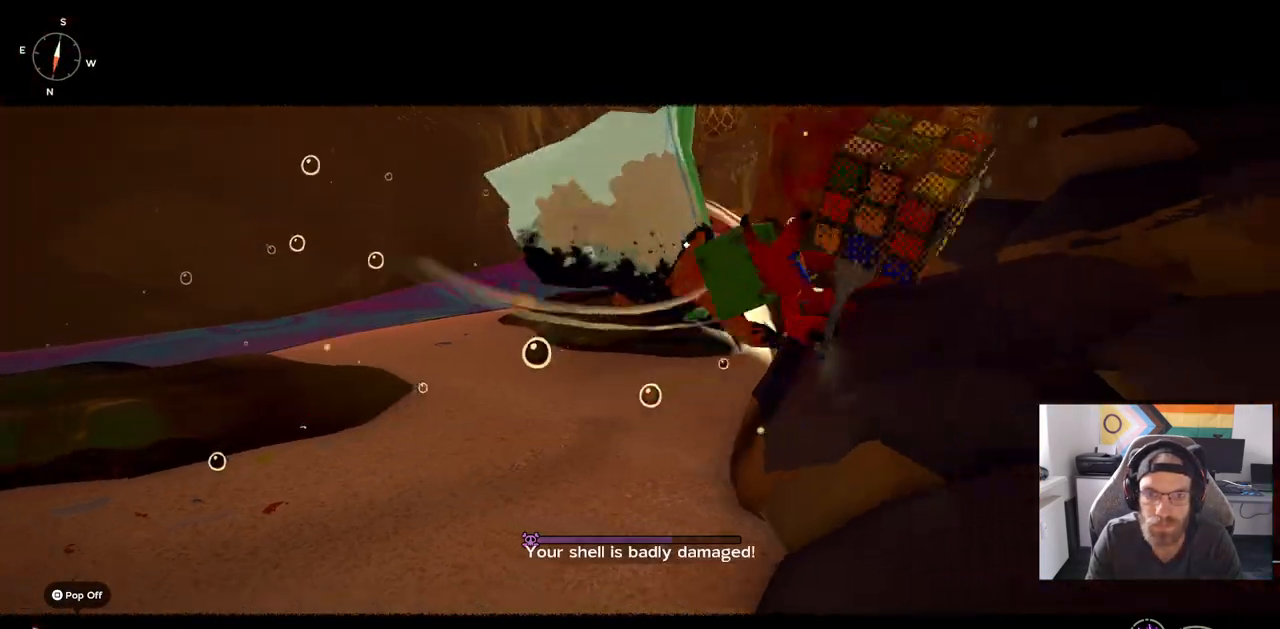
{"buttons": [], "left_stick": "up-left", "right_stick": "center", "events": [[300, "left_stick", "center"], [483, "left_stick", "up-left"]]}
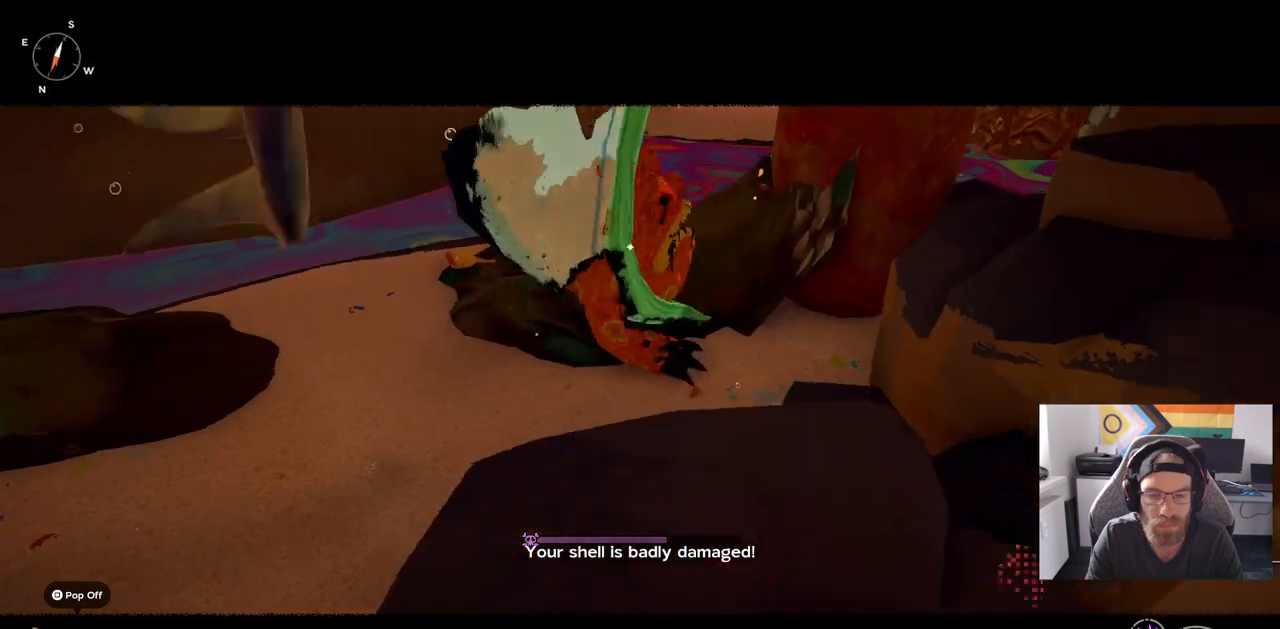
{"buttons": [], "left_stick": "up-left", "right_stick": "center", "events": []}
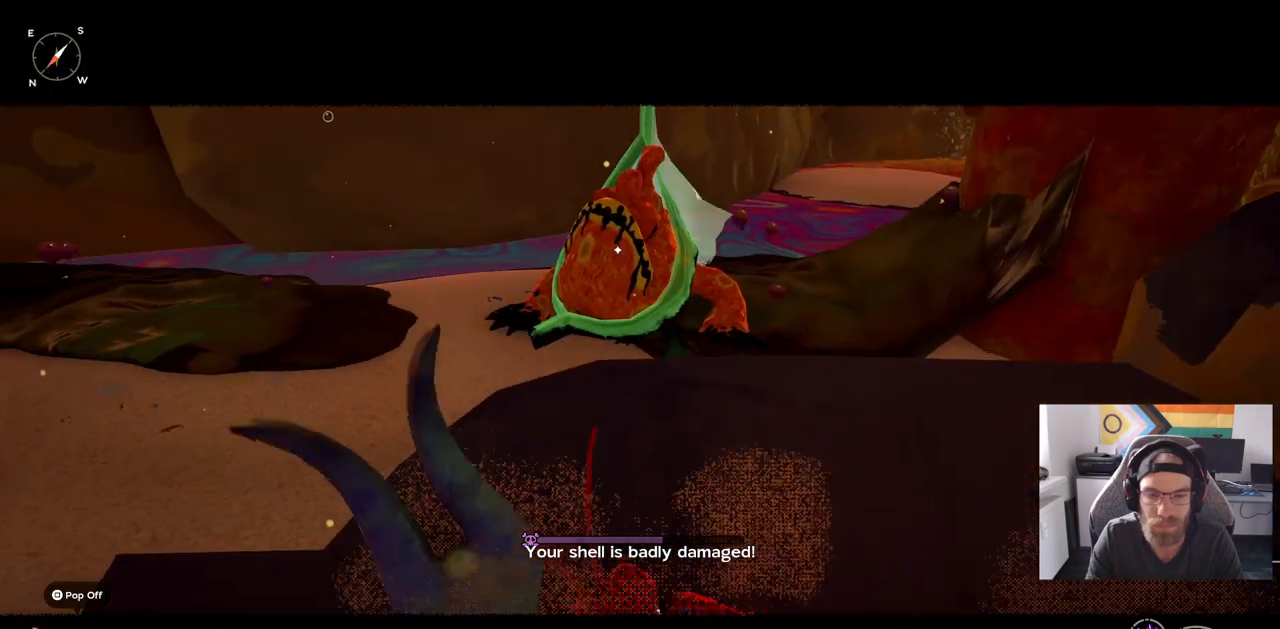
{"buttons": [], "left_stick": "up-left", "right_stick": "center", "events": []}
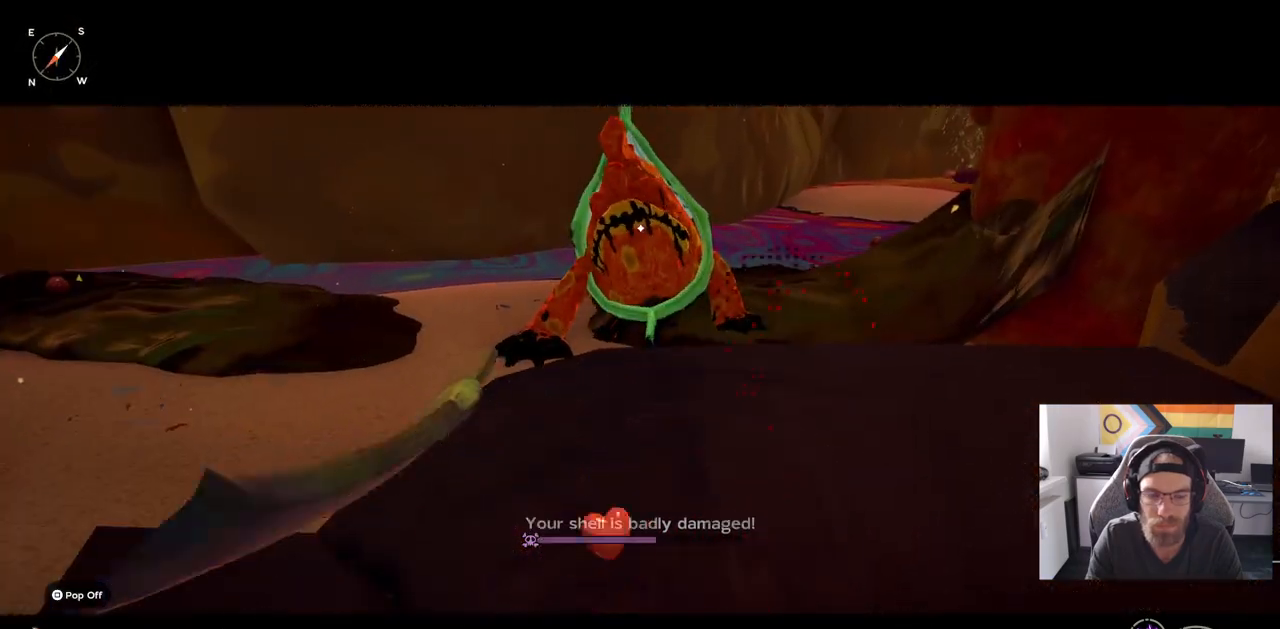
{"buttons": [], "left_stick": "up-left", "right_stick": "center", "events": []}
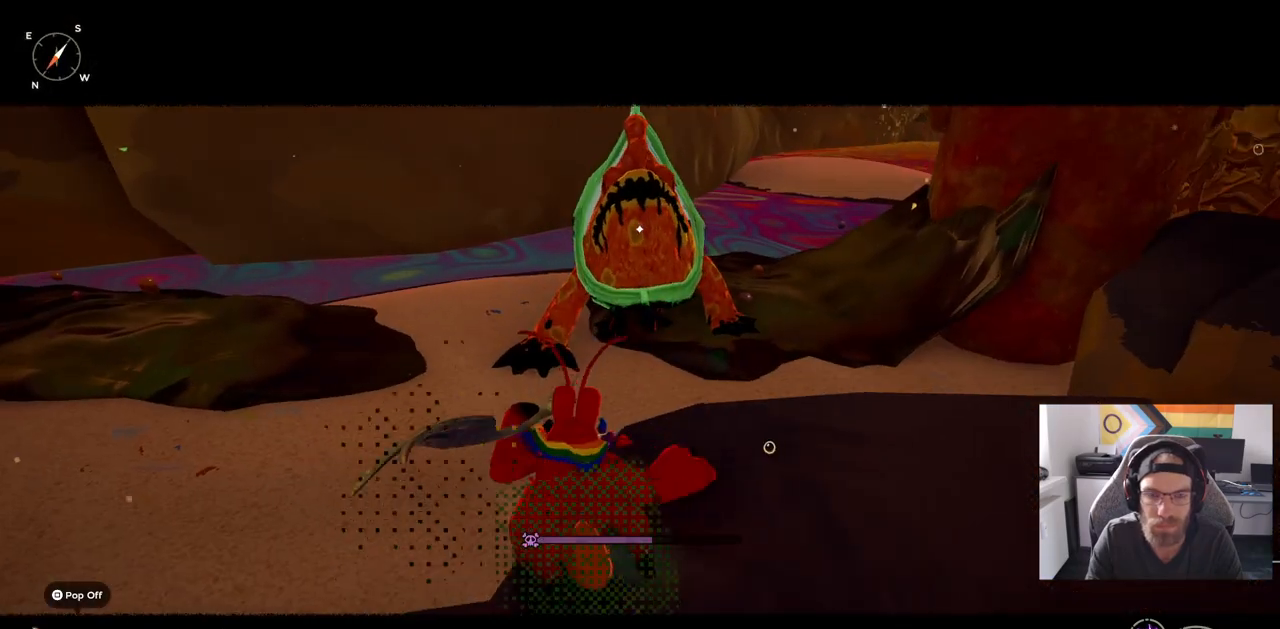
{"buttons": [], "left_stick": "up-left", "right_stick": "center", "events": []}
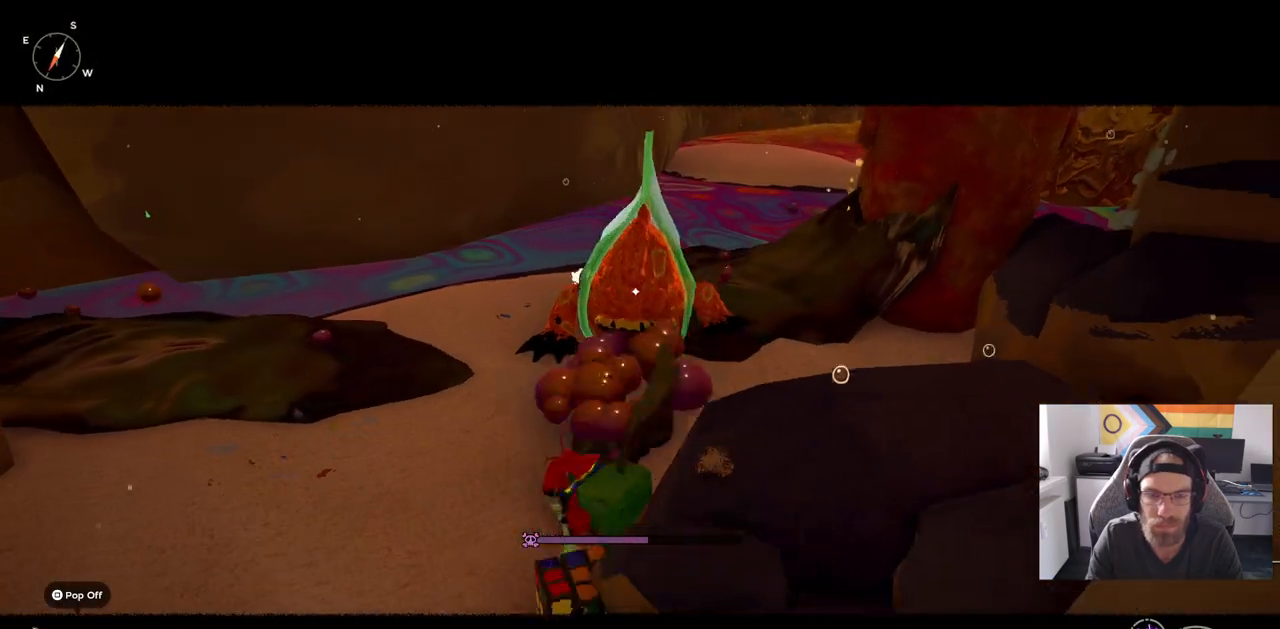
{"buttons": [], "left_stick": "up-left", "right_stick": "center", "events": []}
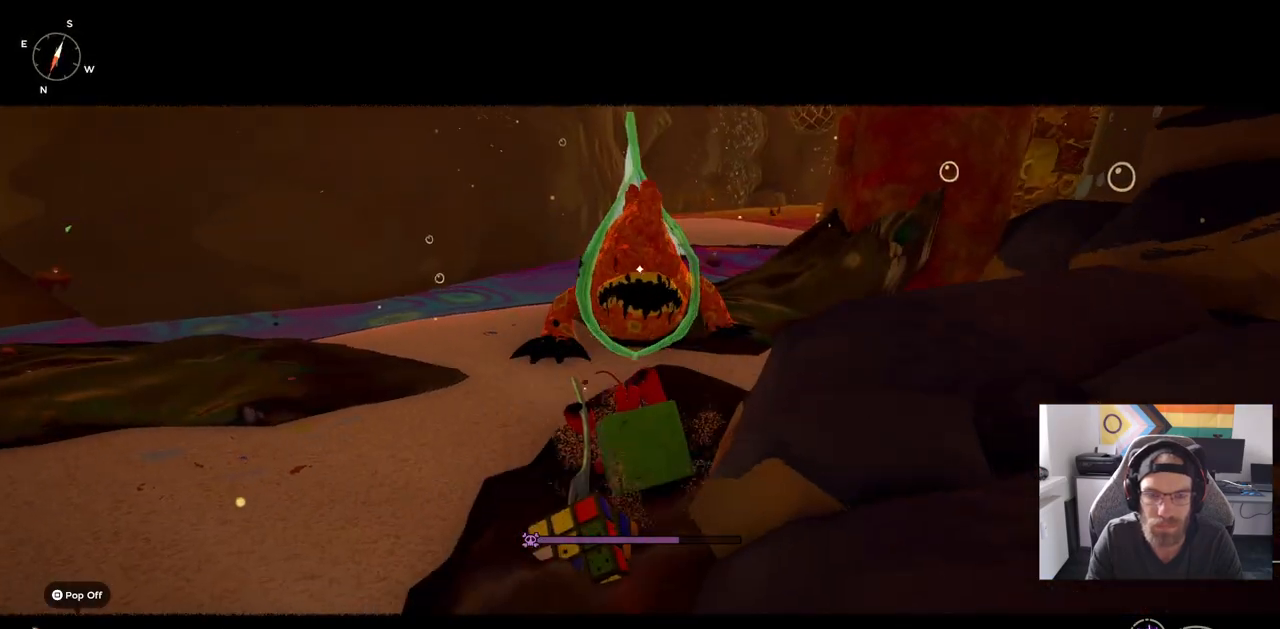
{"buttons": [], "left_stick": "up-left", "right_stick": "center", "events": []}
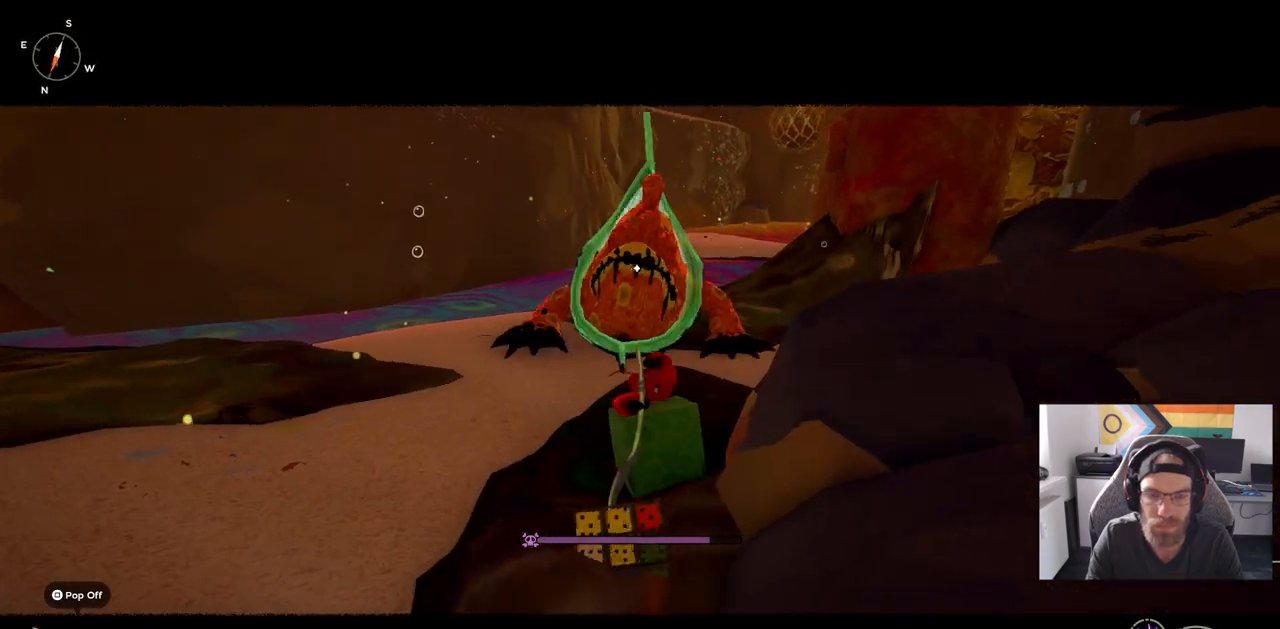
{"buttons": [], "left_stick": "up-left", "right_stick": "center", "events": []}
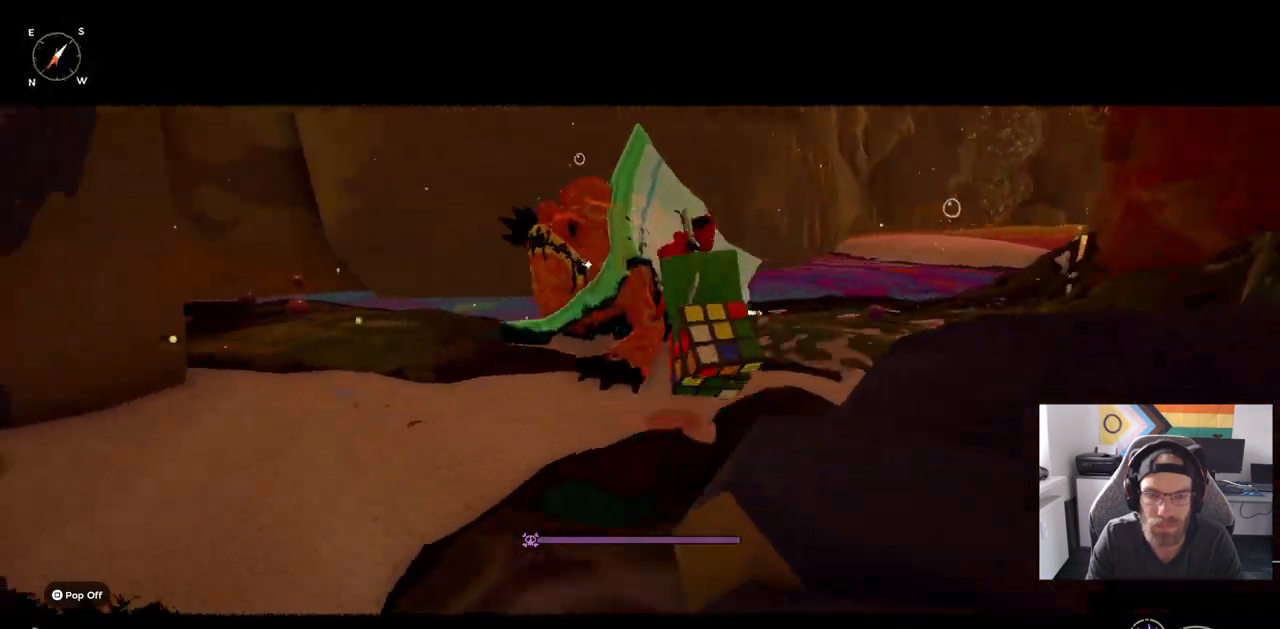
{"buttons": [], "left_stick": "up-left", "right_stick": "center", "events": []}
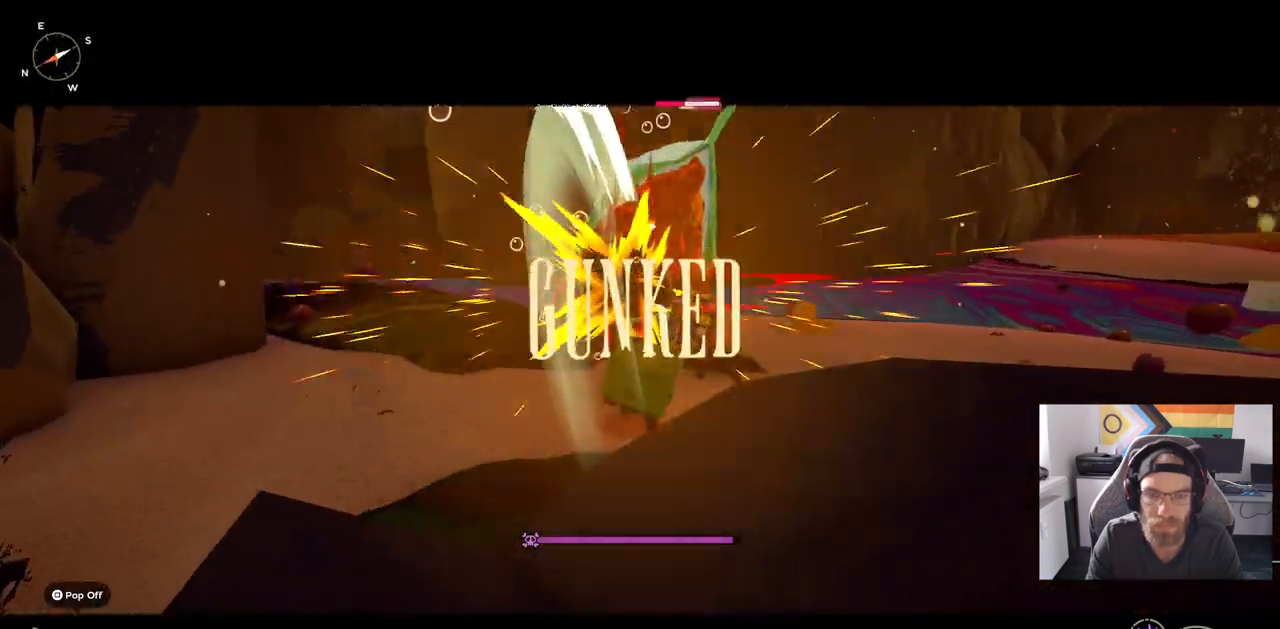
{"buttons": [], "left_stick": "up-left", "right_stick": "center", "events": []}
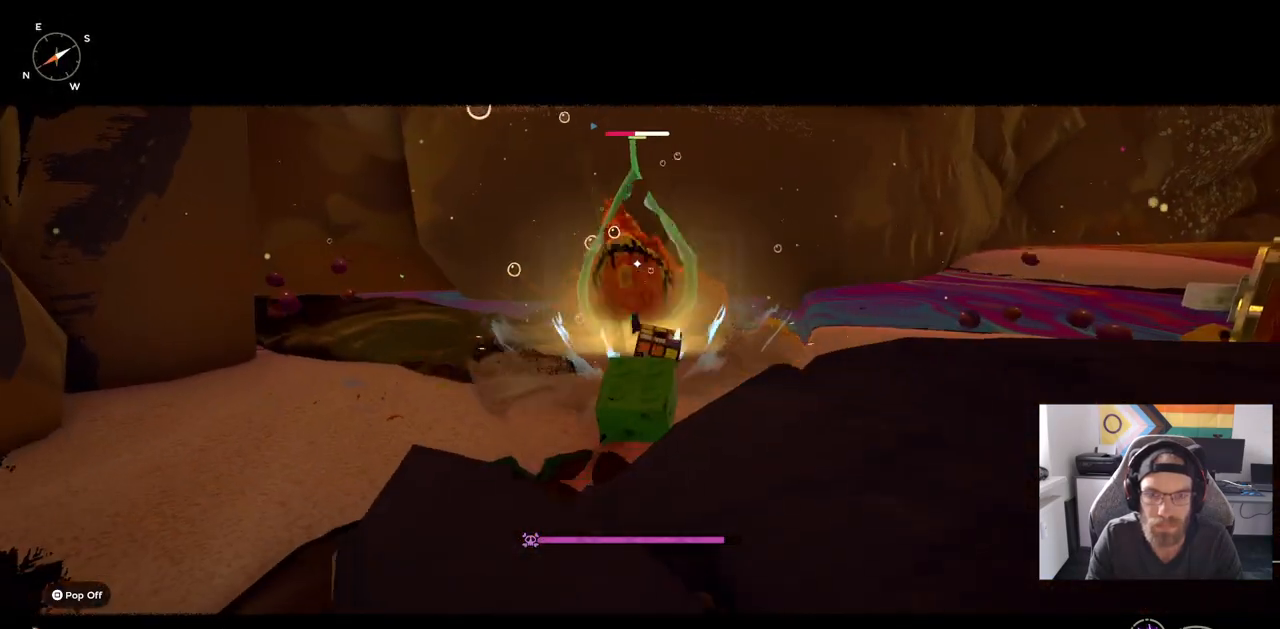
{"buttons": [], "left_stick": "up-right", "right_stick": "center", "events": [[367, "left_stick", "up-right"]]}
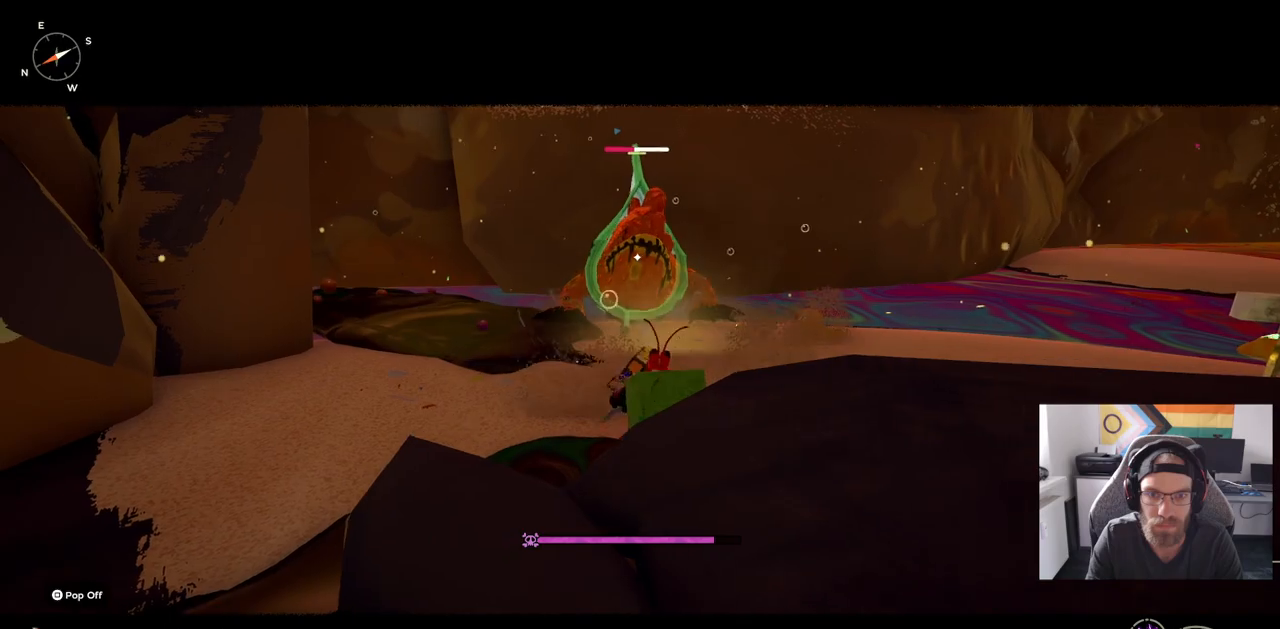
{"buttons": [], "left_stick": "up-right", "right_stick": "center", "events": [[233, "CIRCLE", "down"], [367, "CIRCLE", "up"]]}
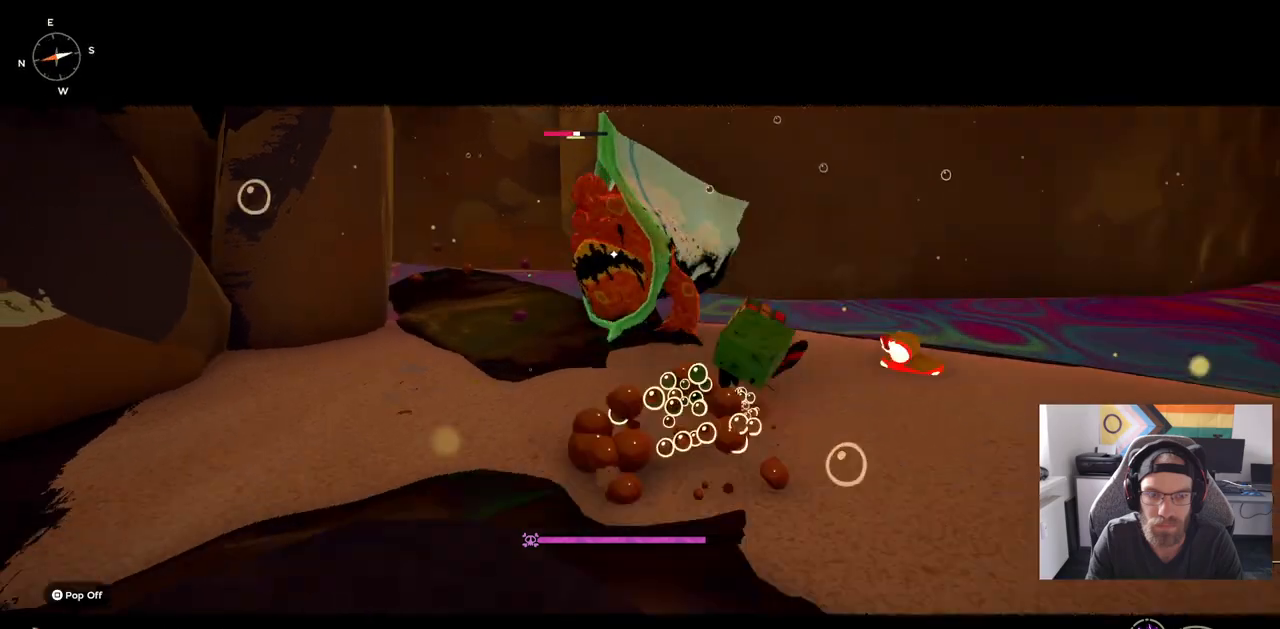
{"buttons": [], "left_stick": "down-right", "right_stick": "center", "events": [[367, "left_stick", "right"], [467, "left_stick", "down-right"]]}
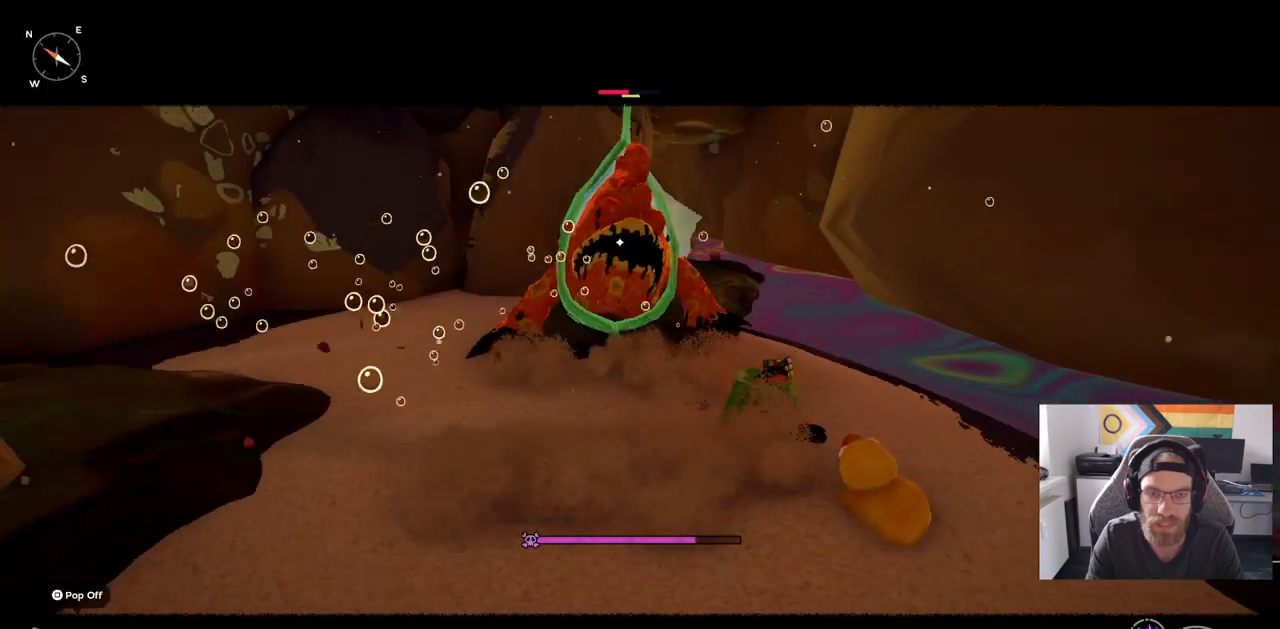
{"buttons": ["CIRCLE"], "left_stick": "down", "right_stick": "center", "events": [[133, "CIRCLE", "down"], [433, "left_stick", "down"]]}
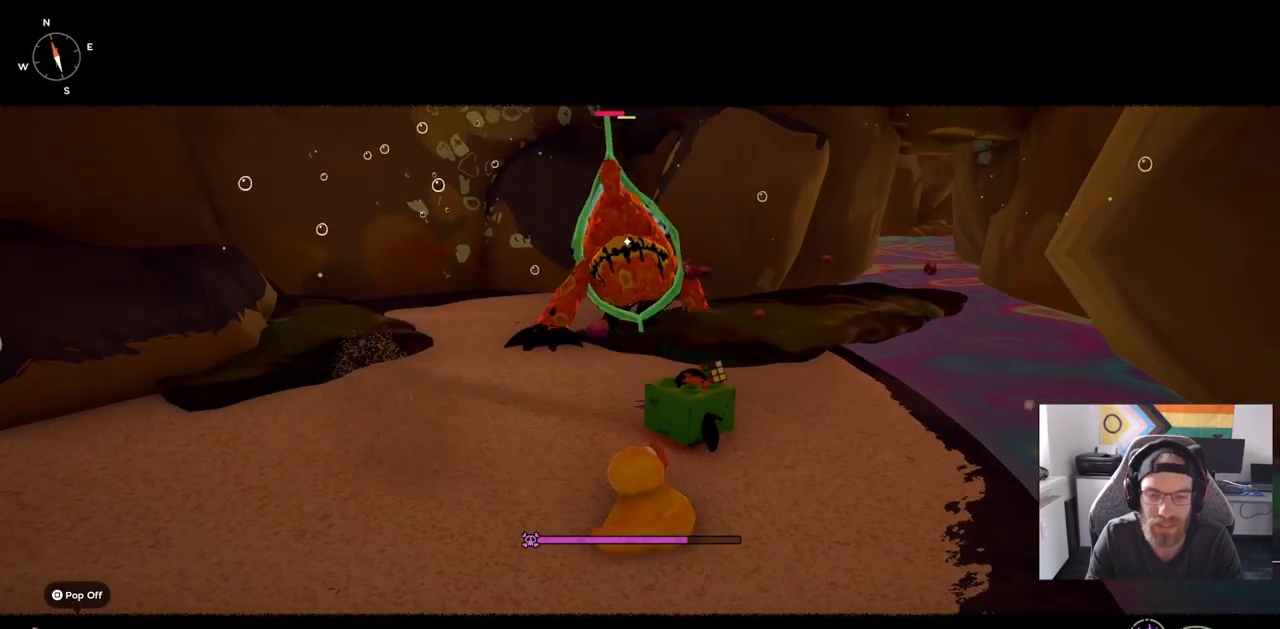
{"buttons": ["CIRCLE"], "left_stick": "down", "right_stick": "center", "events": []}
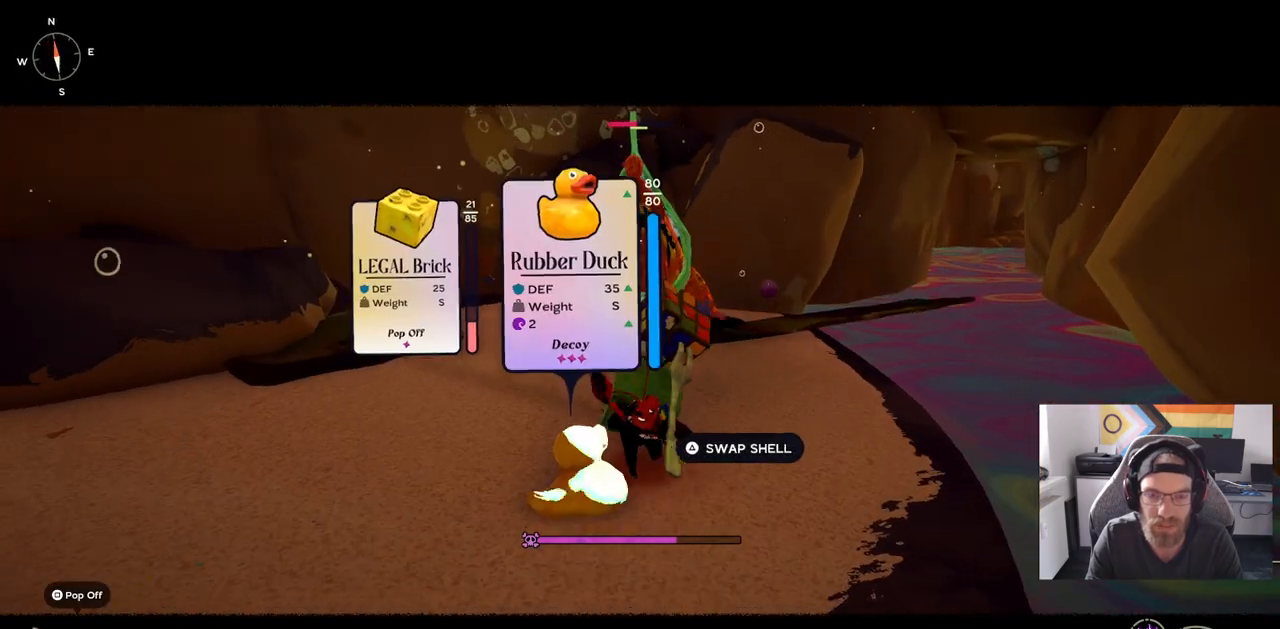
{"buttons": [], "left_stick": "down-left", "right_stick": "center", "events": [[233, "CIRCLE", "up"], [267, "DPAD_UP", "down"], [283, "left_stick", "down-left"], [500, "DPAD_UP", "up"]]}